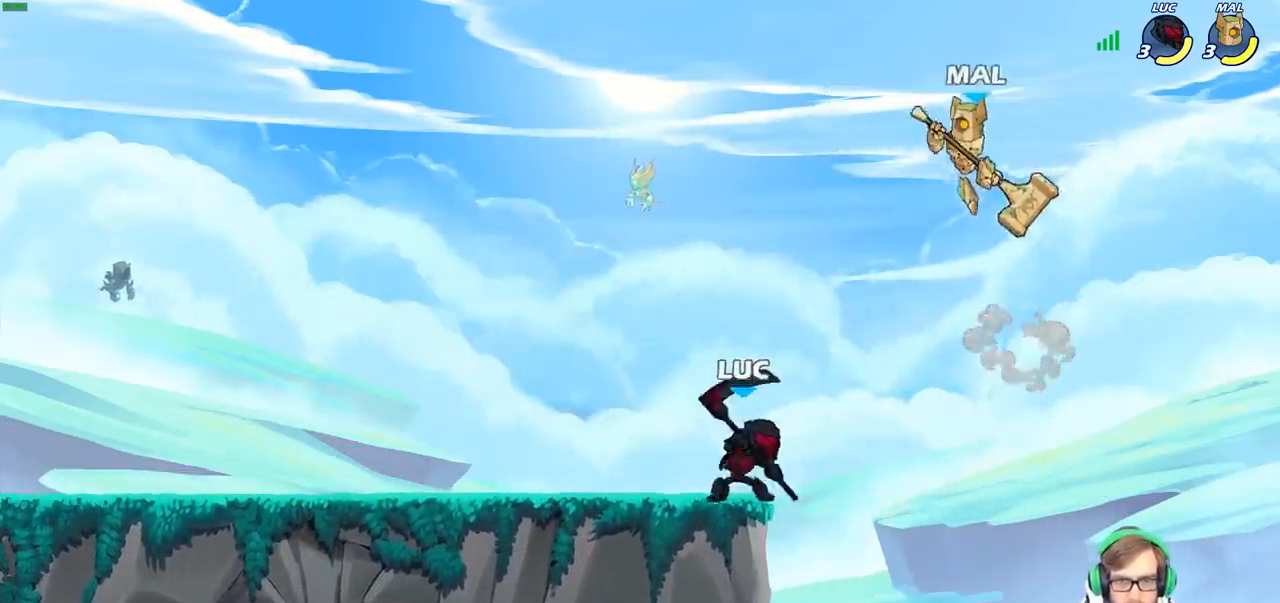
Gameplay with a controller (PlayStation layout); each line is a JSON object with the inputs held at the frame after it. "events" lists button and stick changes between this image and that frame as [ms after this image, input, new state], when the widget could be followed in between.
{"buttons": [], "left_stick": "left", "right_stick": "center", "events": [[33, "CROSS", "down"], [67, "left_stick", "up-right"], [117, "SQUARE", "down"], [167, "CROSS", "up"], [200, "left_stick", "up-left"], [233, "SQUARE", "up"], [267, "left_stick", "left"]]}
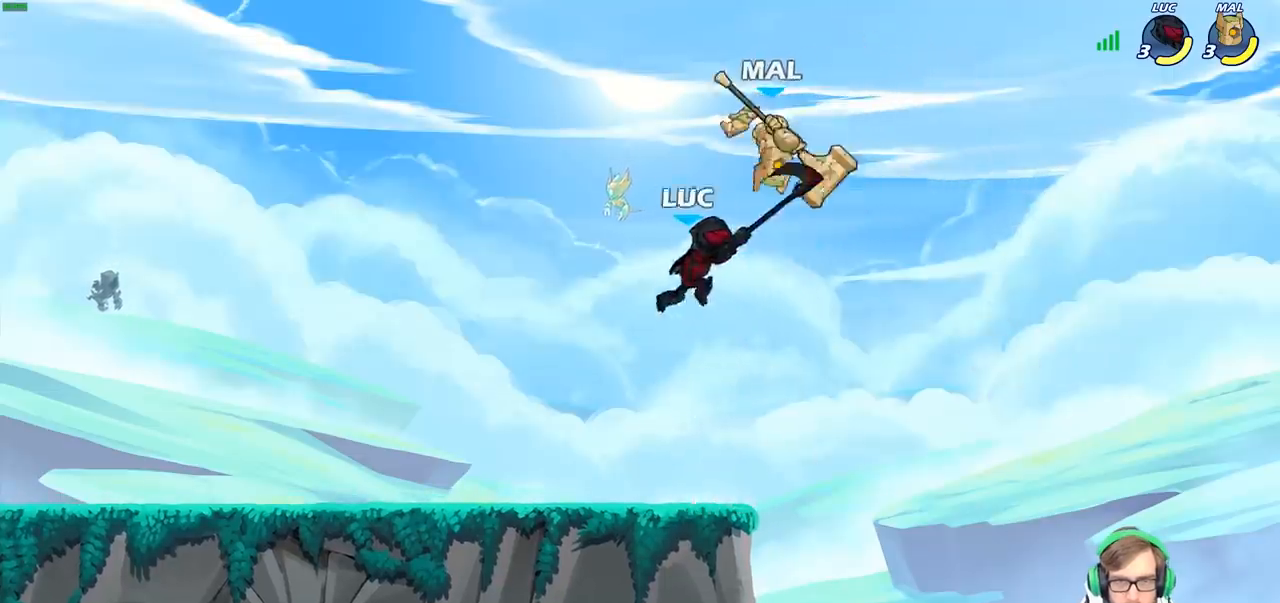
{"buttons": [], "left_stick": "right", "right_stick": "center", "events": [[217, "left_stick", "down"], [283, "left_stick", "right"]]}
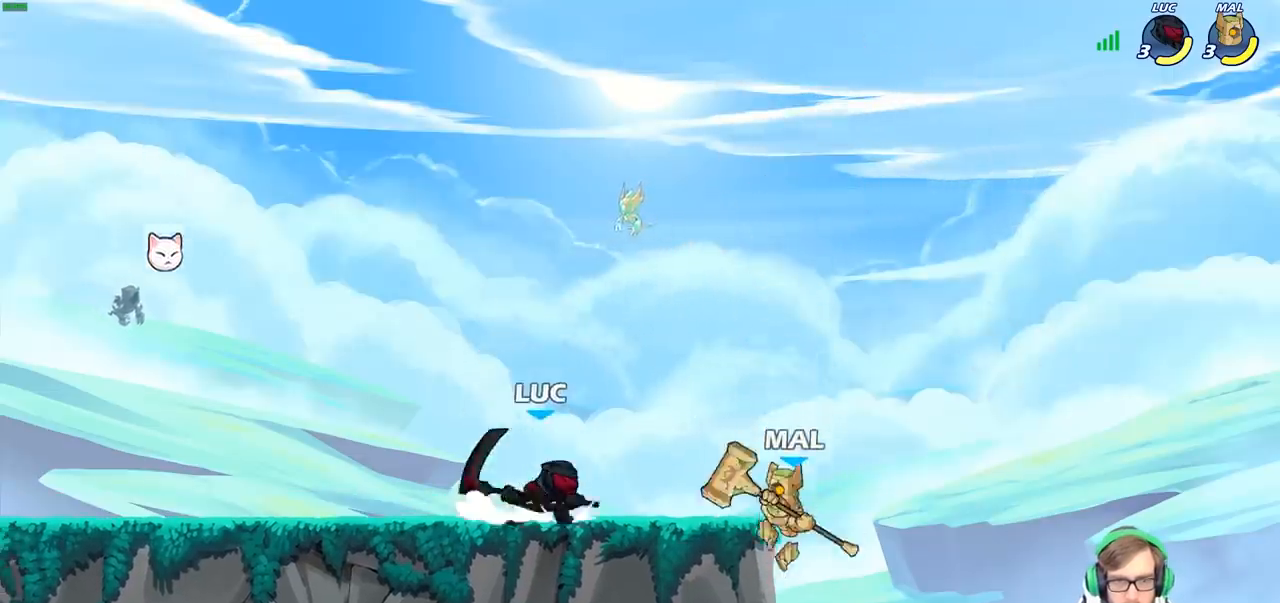
{"buttons": [], "left_stick": "right", "right_stick": "center", "events": [[117, "left_stick", "center"], [400, "left_stick", "right"]]}
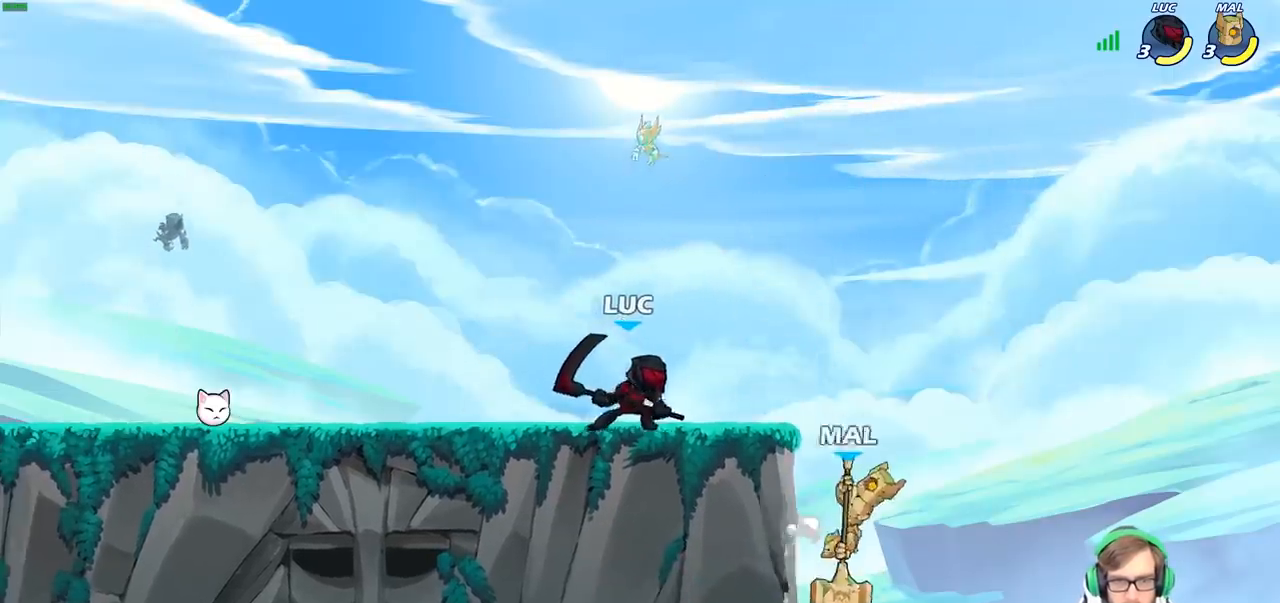
{"buttons": [], "left_stick": "center", "right_stick": "center", "events": [[117, "left_stick", "center"], [150, "SQUARE", "down"], [300, "SQUARE", "up"]]}
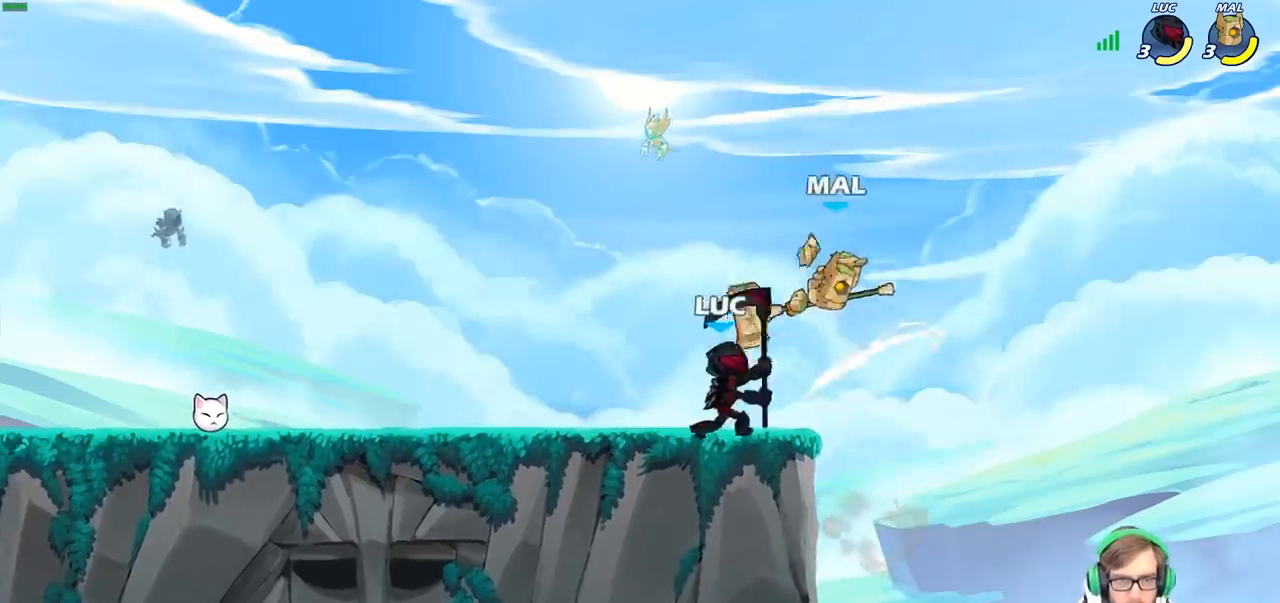
{"buttons": [], "left_stick": "left", "right_stick": "center", "events": [[17, "CROSS", "down"], [50, "SQUARE", "down"], [100, "CROSS", "up"], [117, "SQUARE", "up"], [217, "left_stick", "left"]]}
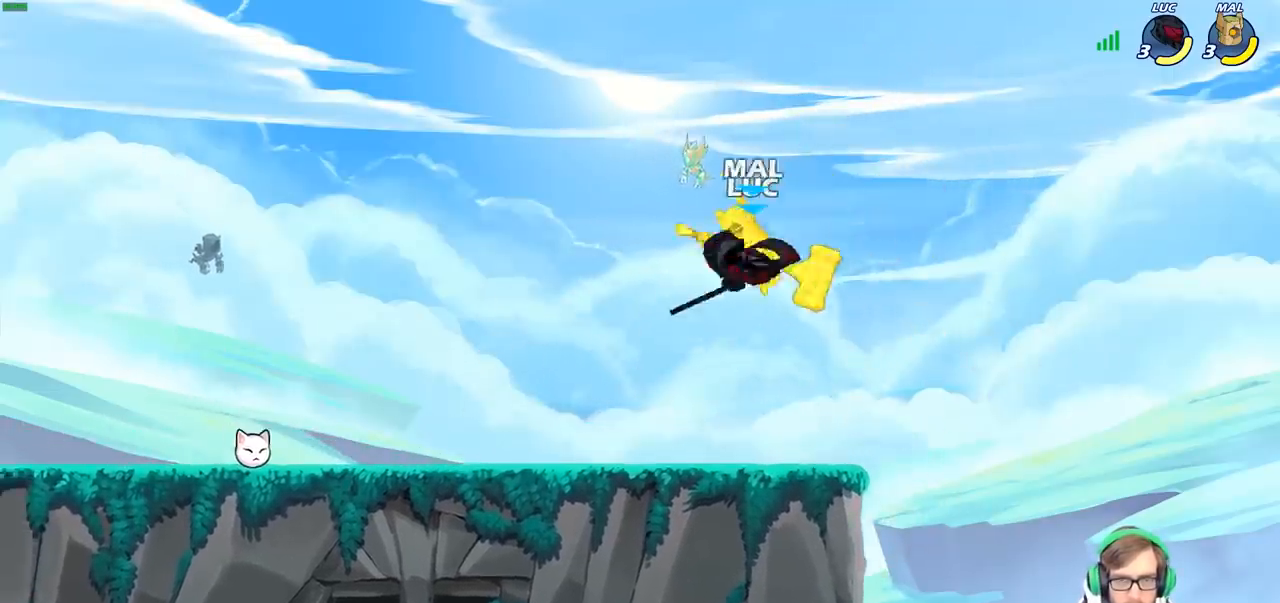
{"buttons": [], "left_stick": "left", "right_stick": "center", "events": []}
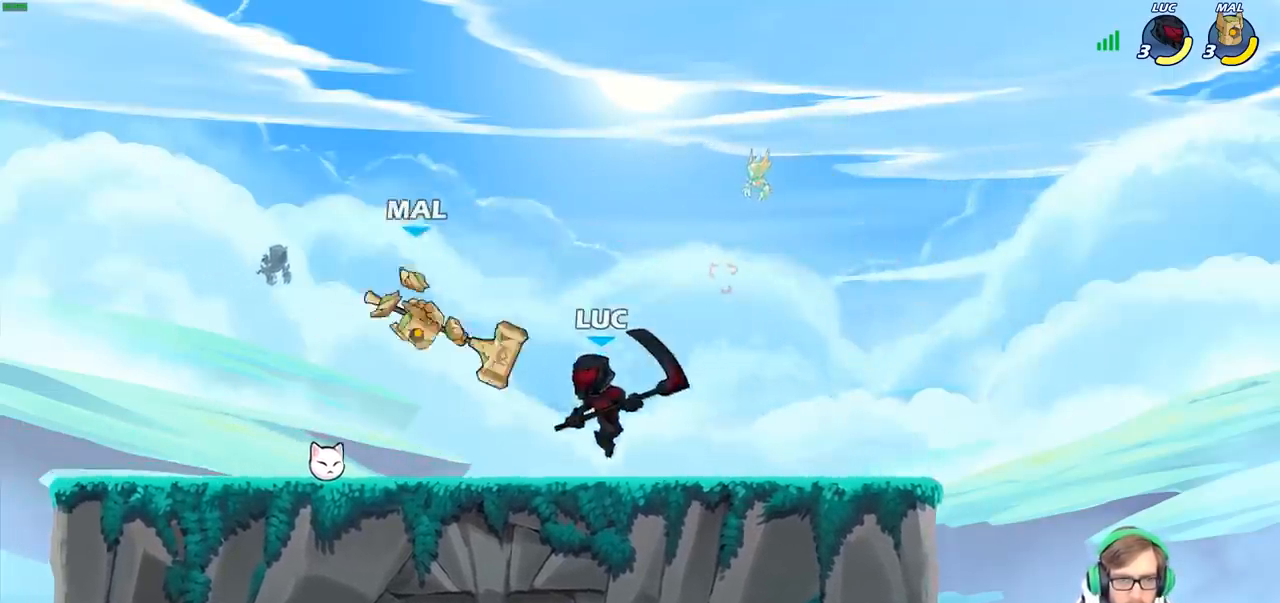
{"buttons": ["SQUARE"], "left_stick": "center", "right_stick": "center", "events": [[350, "left_stick", "center"], [467, "SQUARE", "down"]]}
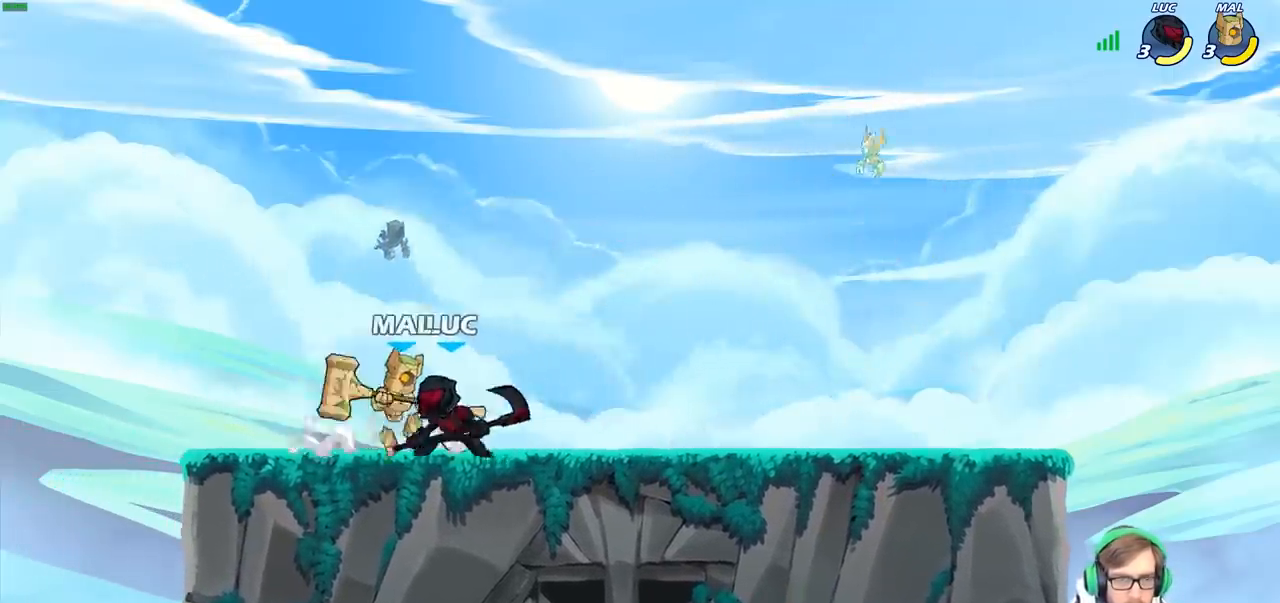
{"buttons": [], "left_stick": "center", "right_stick": "center", "events": [[33, "SQUARE", "up"], [383, "CROSS", "down"], [417, "SQUARE", "down"], [450, "CROSS", "up"], [467, "SQUARE", "up"]]}
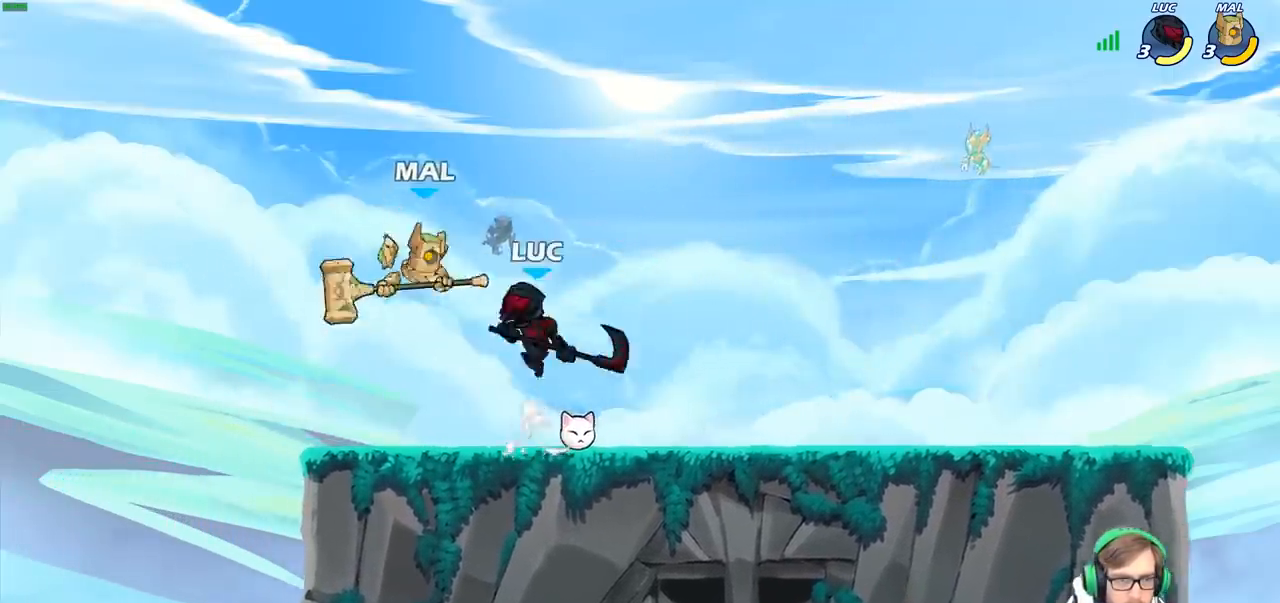
{"buttons": [], "left_stick": "up-right", "right_stick": "center", "events": [[50, "left_stick", "right"], [267, "left_stick", "up-left"], [500, "left_stick", "up-right"]]}
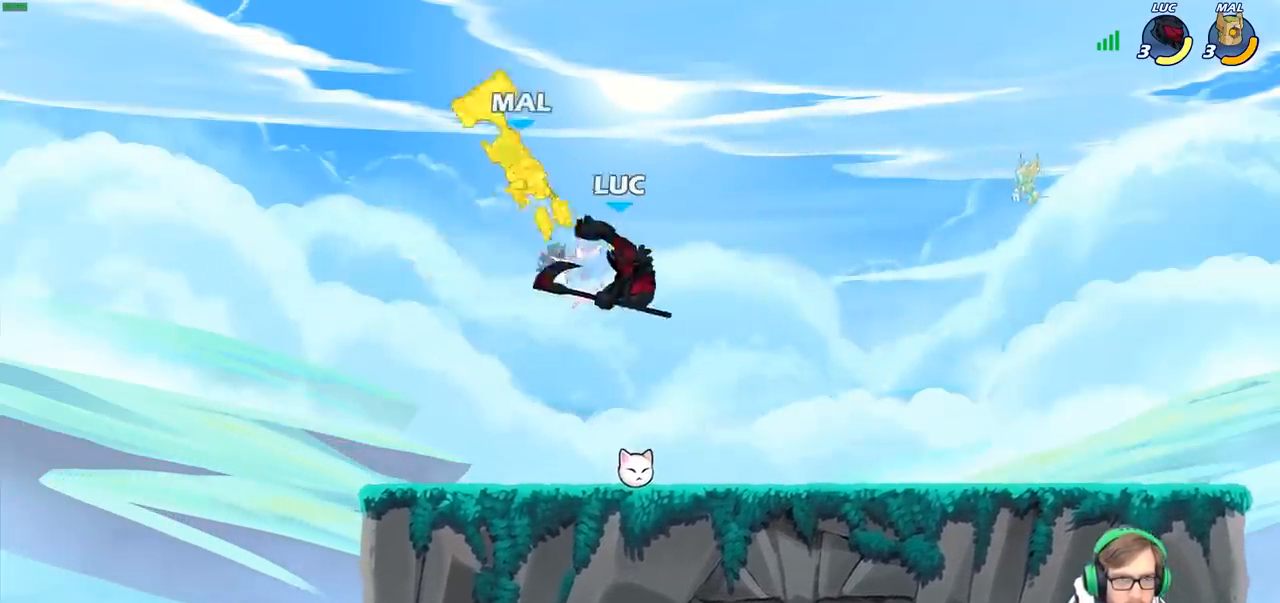
{"buttons": [], "left_stick": "up-left", "right_stick": "center", "events": [[250, "left_stick", "center"], [300, "left_stick", "left"], [317, "CROSS", "down"], [433, "CROSS", "up"], [467, "left_stick", "up-left"]]}
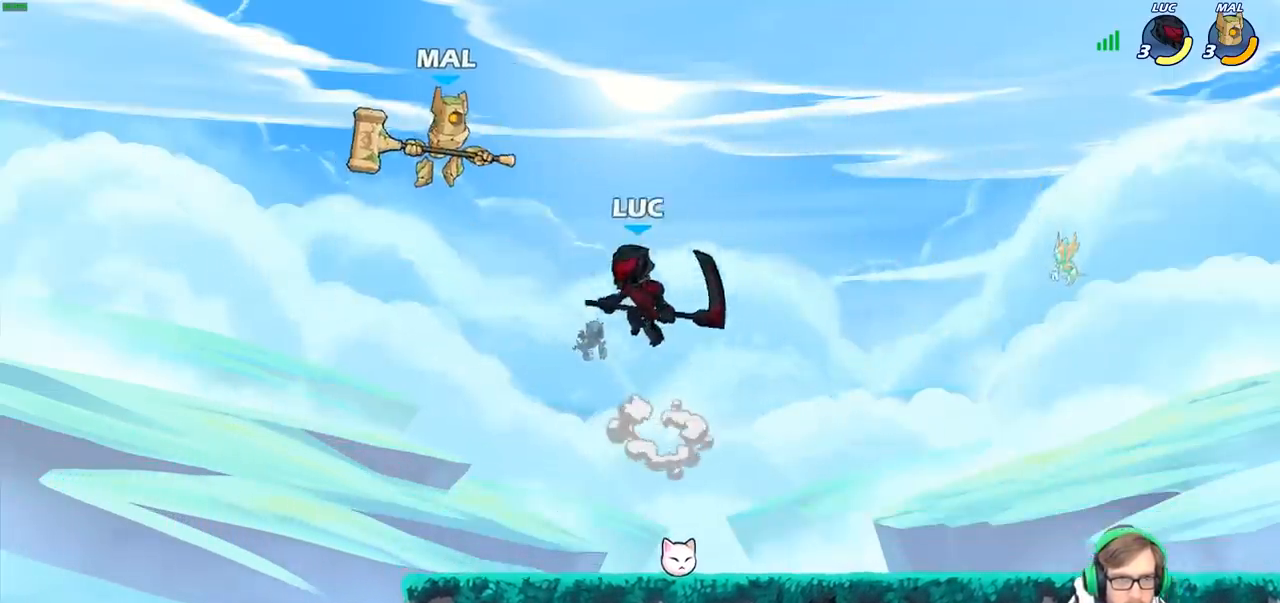
{"buttons": [], "left_stick": "up-left", "right_stick": "center", "events": [[17, "SQUARE", "down"], [117, "SQUARE", "up"]]}
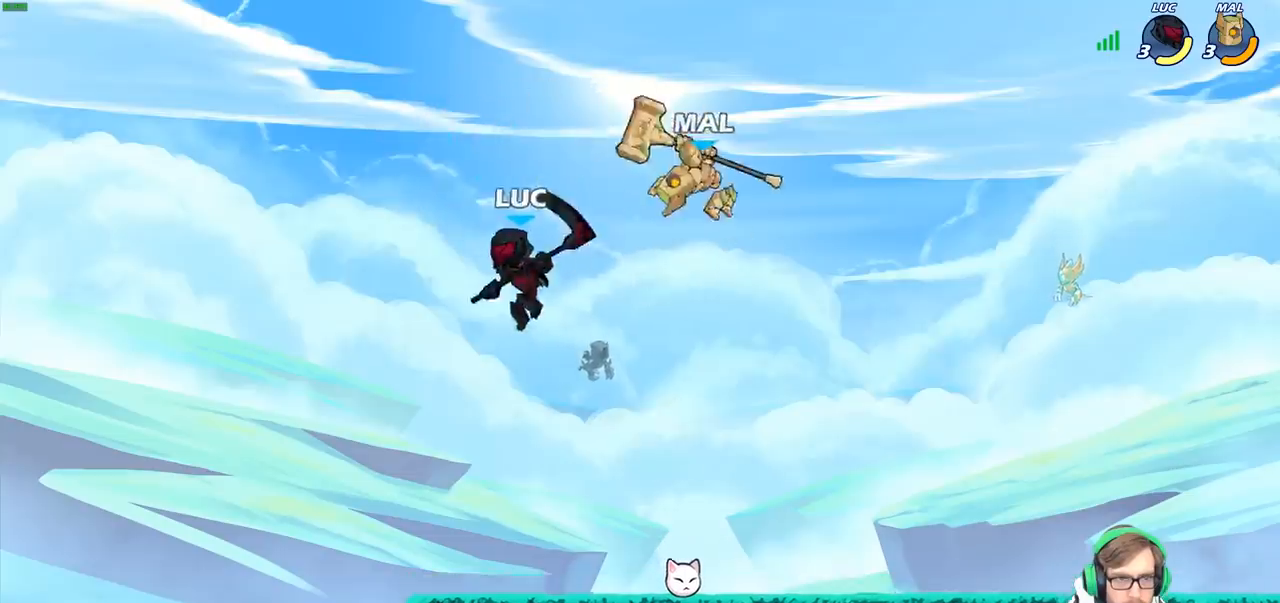
{"buttons": [], "left_stick": "right", "right_stick": "center", "events": [[33, "left_stick", "right"]]}
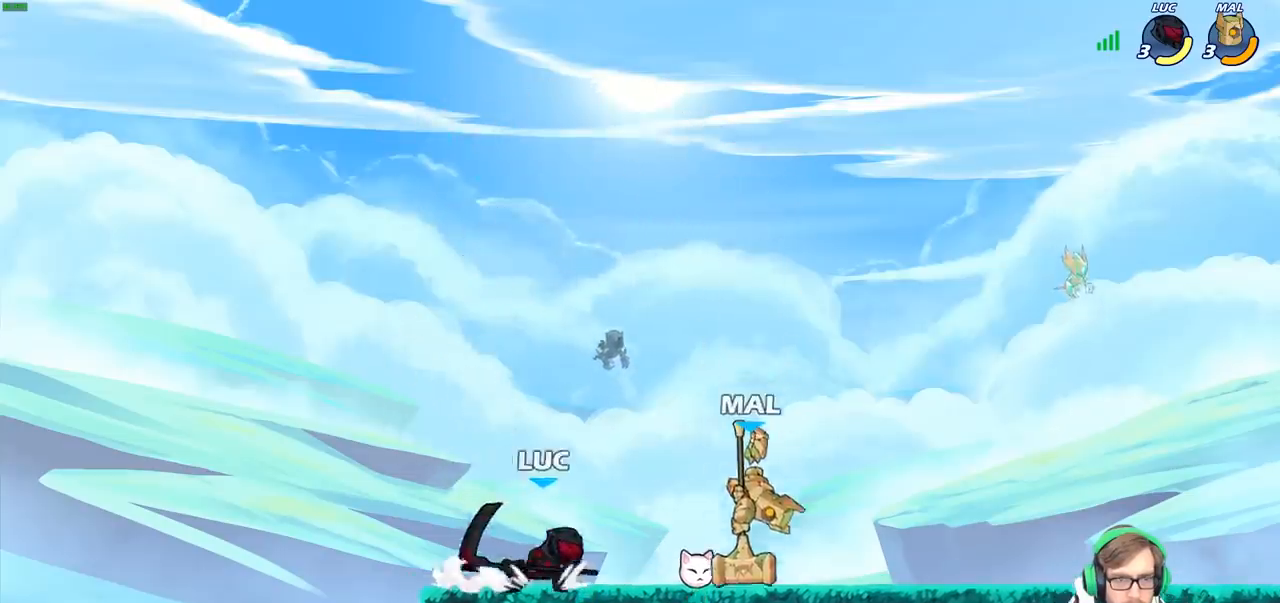
{"buttons": [], "left_stick": "right", "right_stick": "center", "events": [[33, "SQUARE", "down"], [183, "SQUARE", "up"]]}
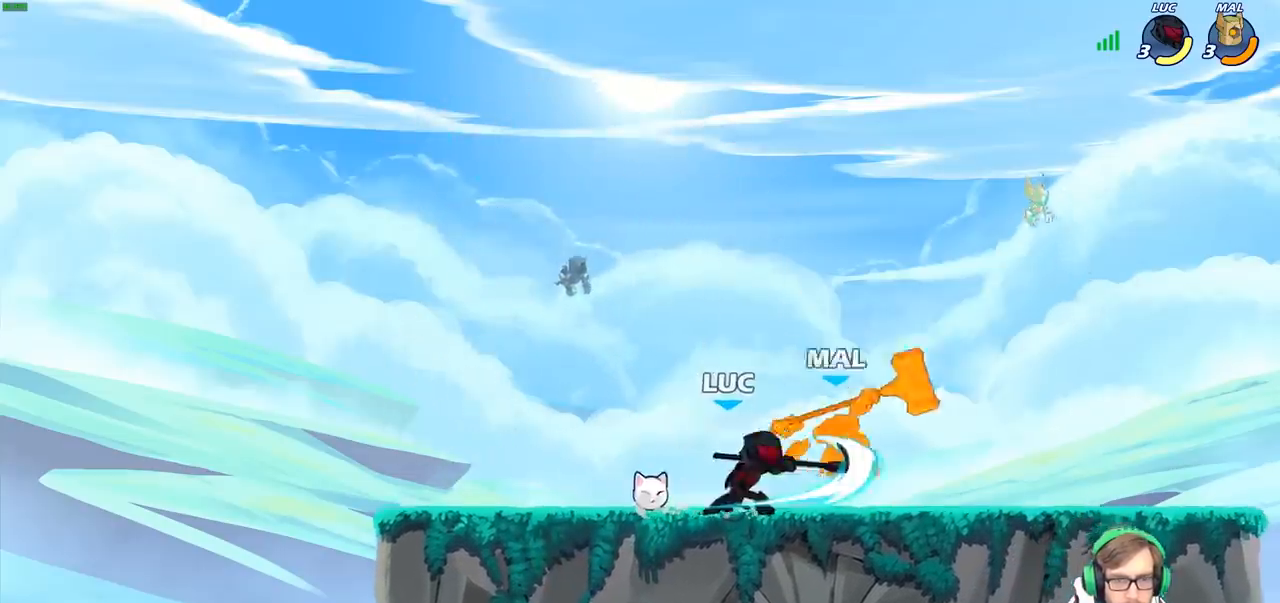
{"buttons": [], "left_stick": "center", "right_stick": "center", "events": [[150, "R2", "down"], [317, "left_stick", "center"], [333, "R2", "up"], [367, "SQUARE", "down"], [483, "SQUARE", "up"]]}
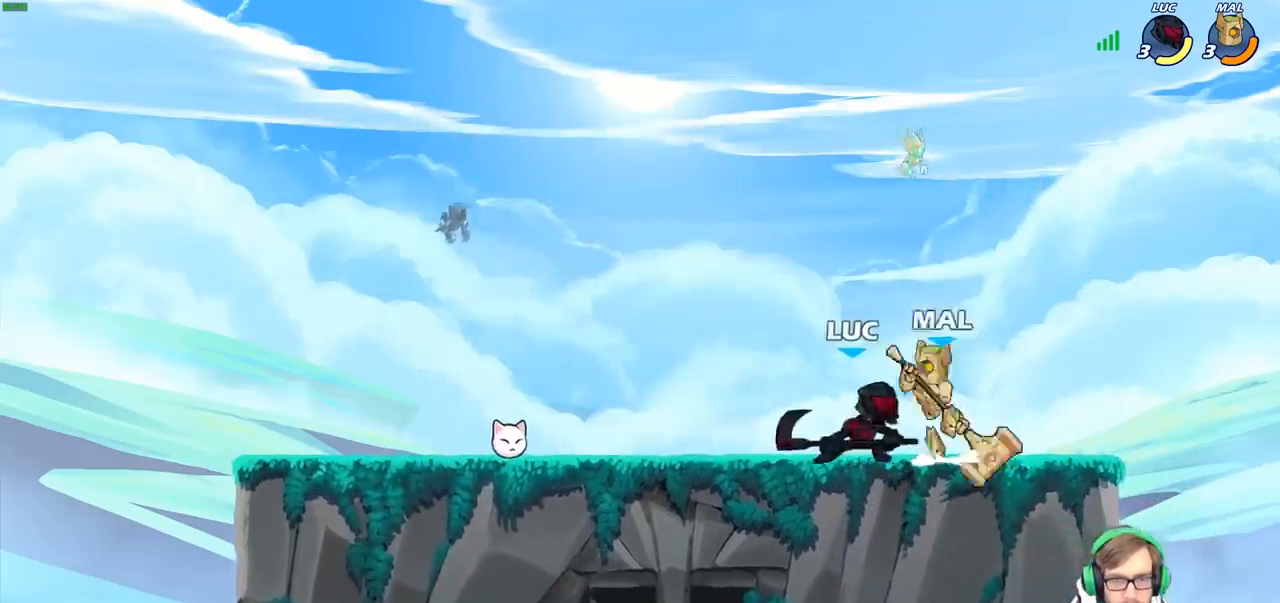
{"buttons": [], "left_stick": "center", "right_stick": "center", "events": [[200, "CIRCLE", "down"], [283, "CIRCLE", "up"]]}
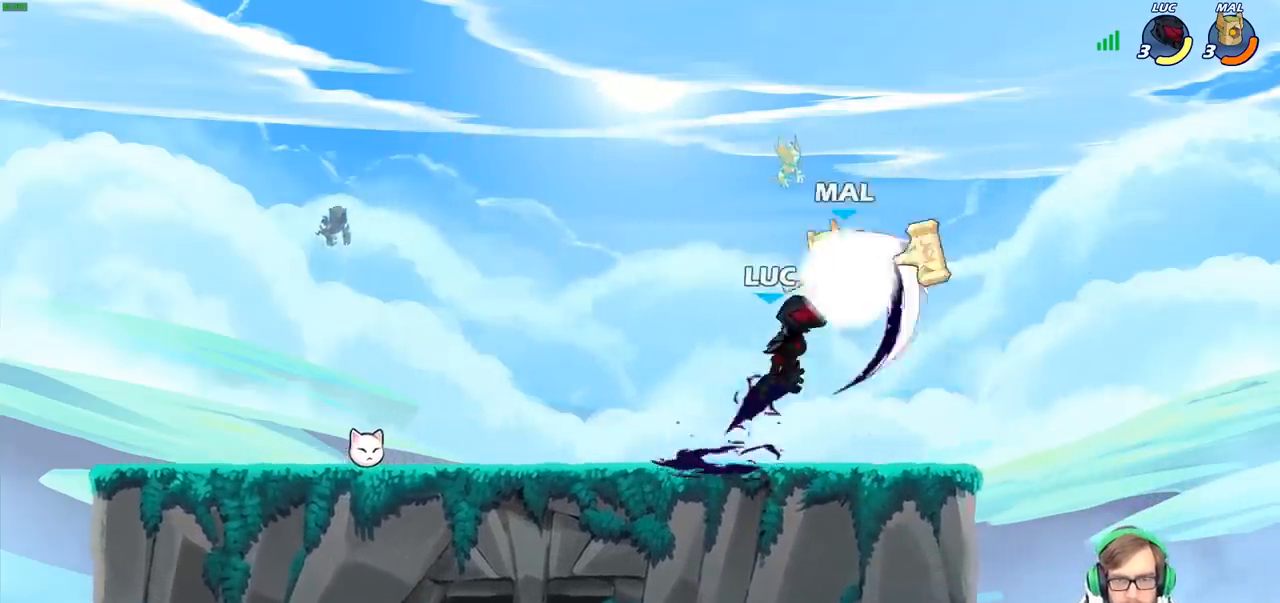
{"buttons": ["CROSS"], "left_stick": "up-left", "right_stick": "center", "events": [[350, "left_stick", "up-left"], [417, "CROSS", "down"]]}
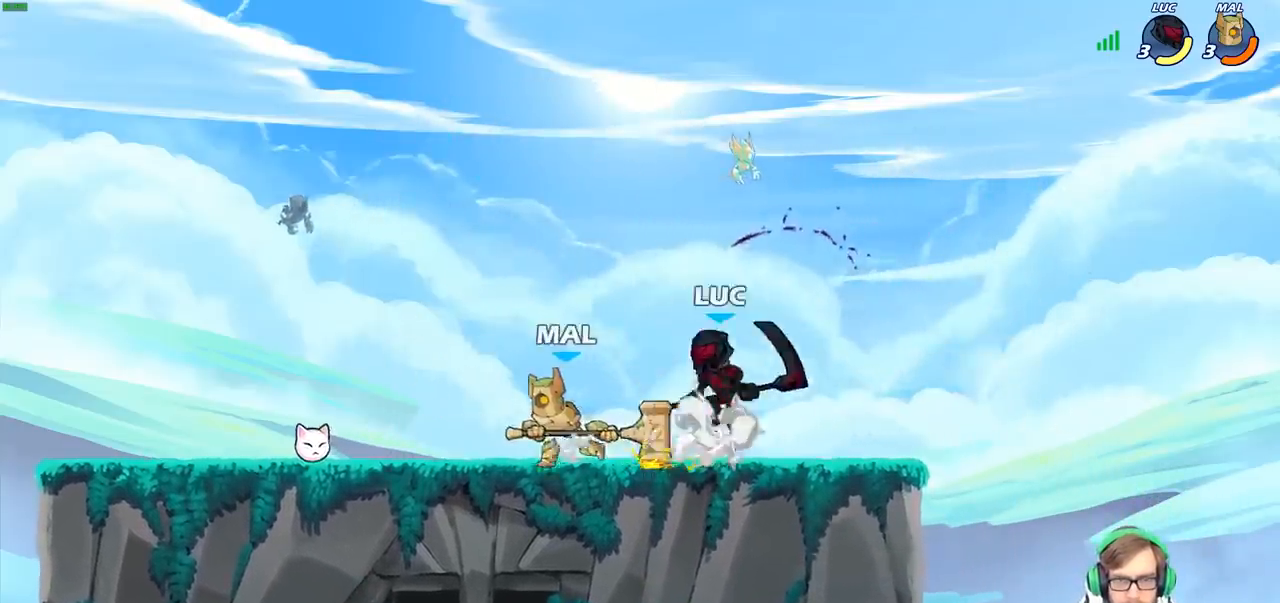
{"buttons": [], "left_stick": "down", "right_stick": "center", "events": [[100, "CROSS", "up"], [117, "left_stick", "up-right"], [200, "left_stick", "center"], [483, "left_stick", "down"]]}
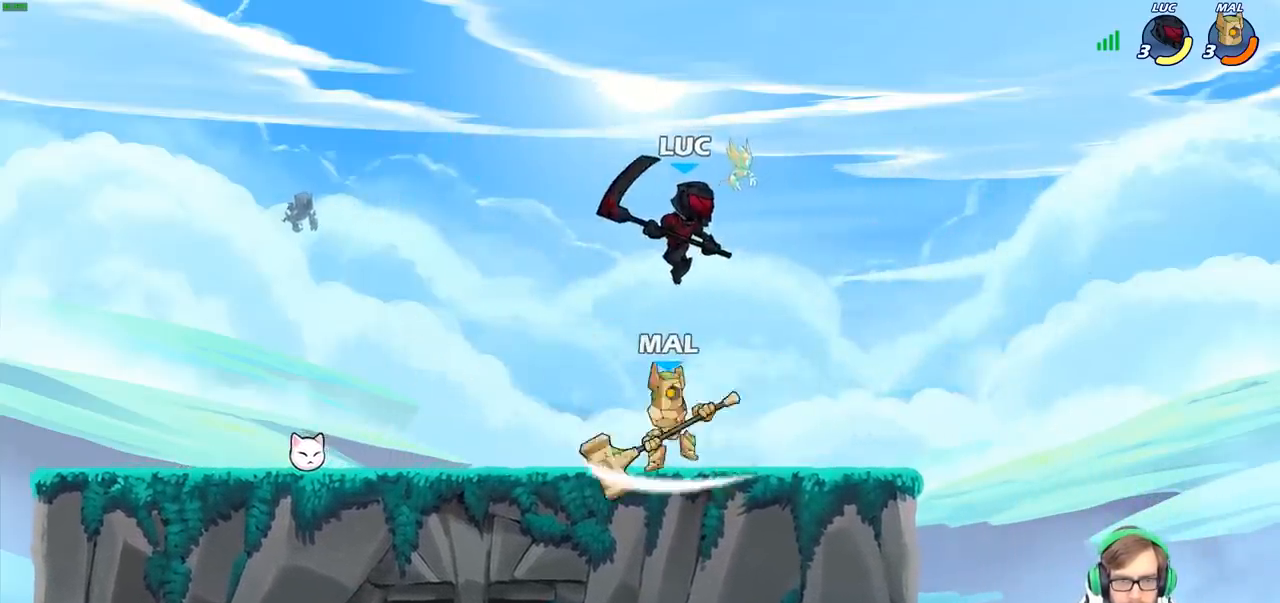
{"buttons": [], "left_stick": "left", "right_stick": "center", "events": [[50, "SQUARE", "down"], [167, "SQUARE", "up"], [267, "left_stick", "left"]]}
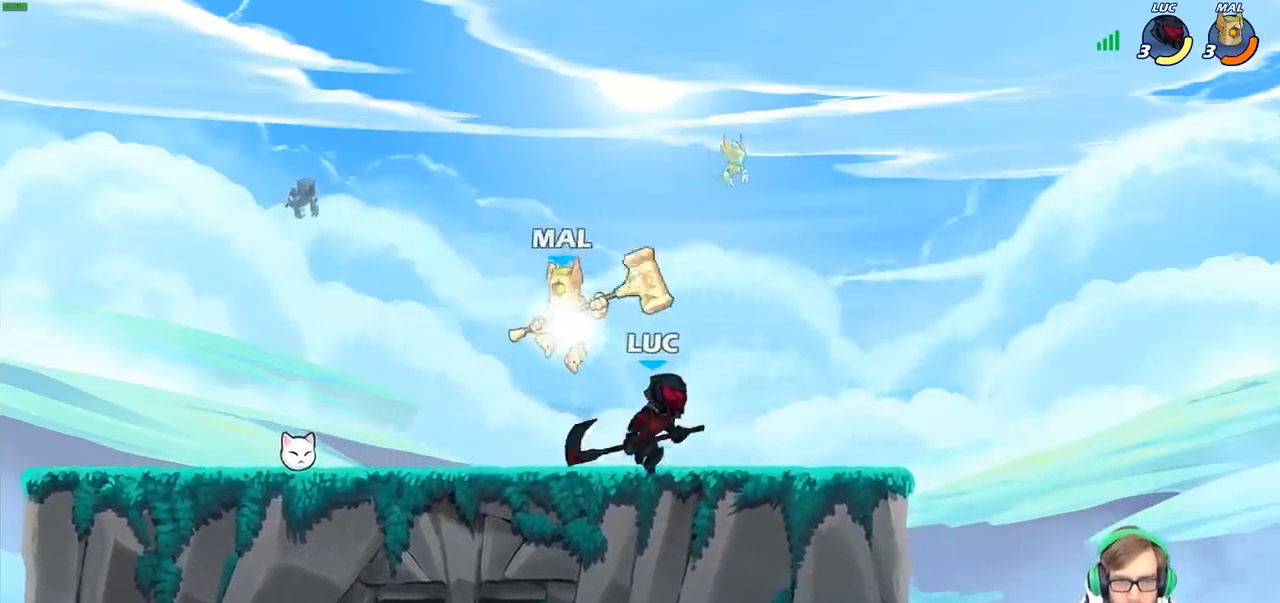
{"buttons": [], "left_stick": "center", "right_stick": "center", "events": [[150, "SQUARE", "down"], [167, "left_stick", "center"], [250, "SQUARE", "up"]]}
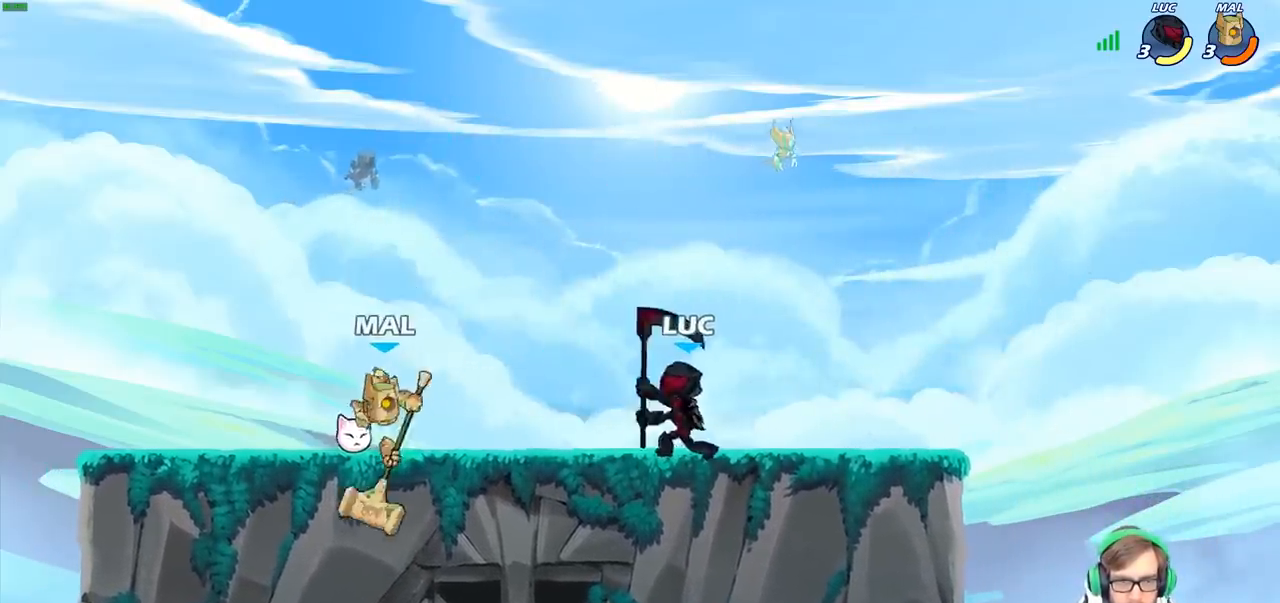
{"buttons": [], "left_stick": "left", "right_stick": "center", "events": [[150, "left_stick", "left"], [200, "left_stick", "down-left"], [217, "SQUARE", "down"], [317, "SQUARE", "up"], [433, "left_stick", "left"]]}
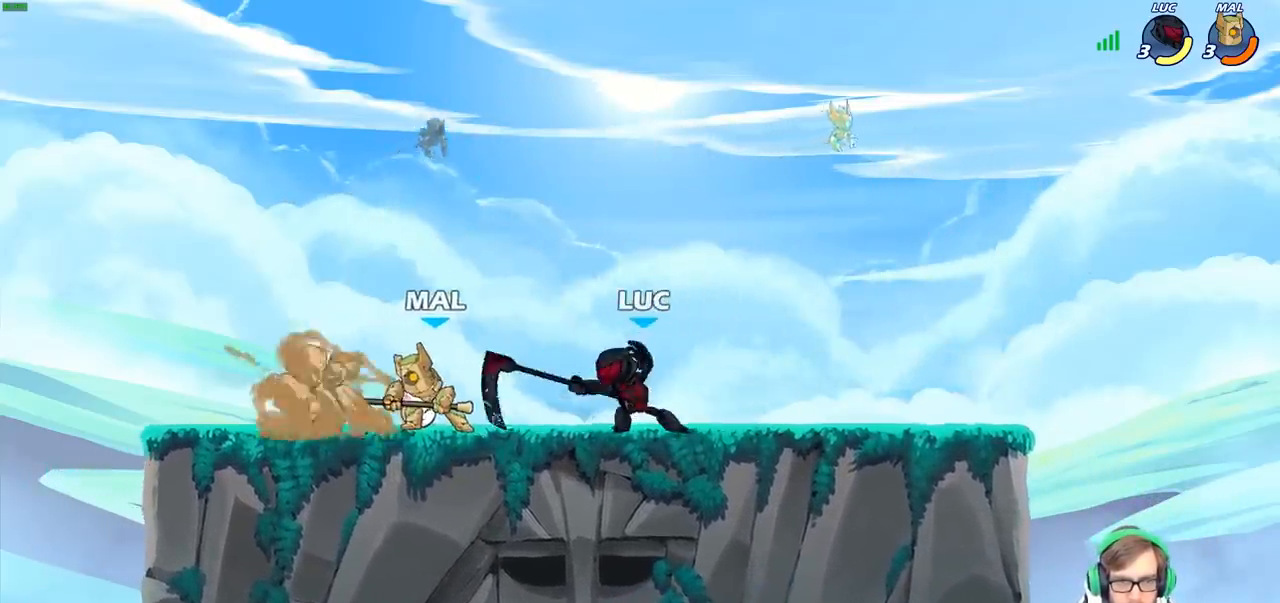
{"buttons": [], "left_stick": "center", "right_stick": "center", "events": [[267, "left_stick", "center"]]}
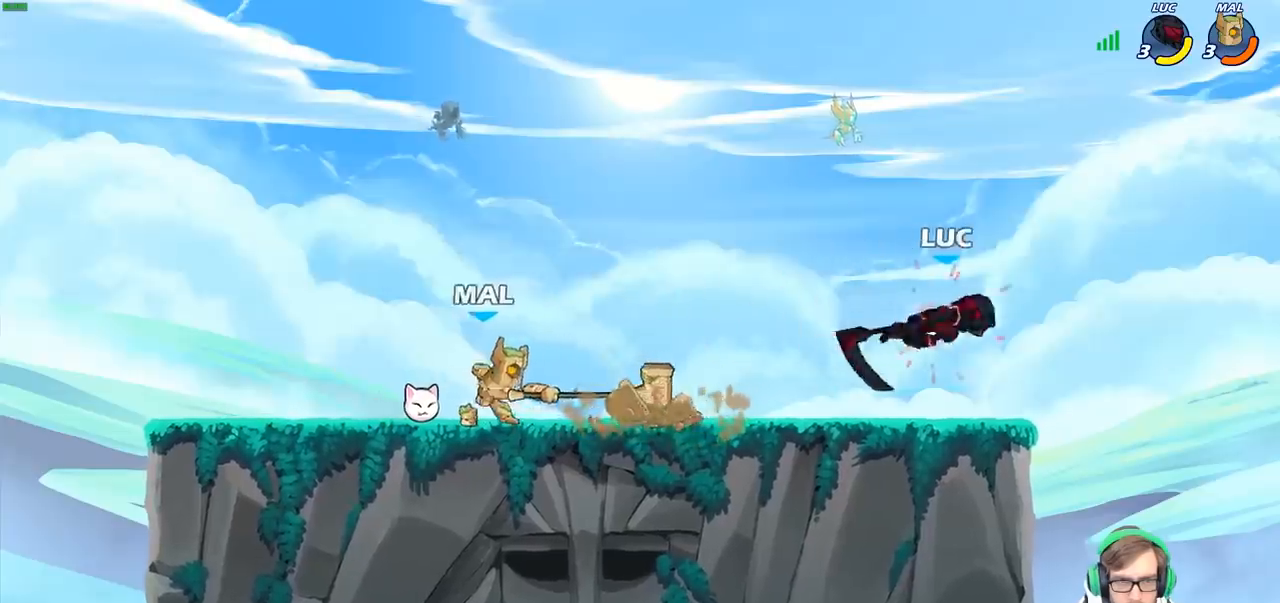
{"buttons": [], "left_stick": "down-left", "right_stick": "center", "events": [[33, "left_stick", "left"], [283, "CROSS", "down"], [383, "CROSS", "up"], [500, "left_stick", "down-left"]]}
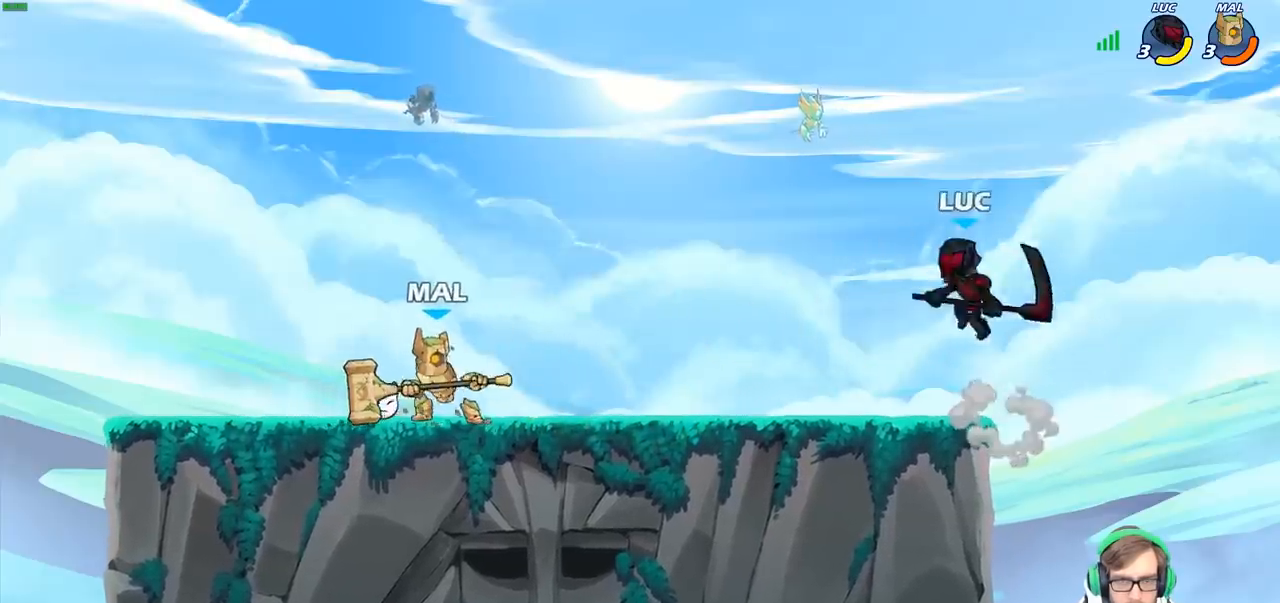
{"buttons": [], "left_stick": "left", "right_stick": "center", "events": [[33, "left_stick", "down"], [183, "left_stick", "down-right"], [283, "left_stick", "right"], [433, "left_stick", "left"]]}
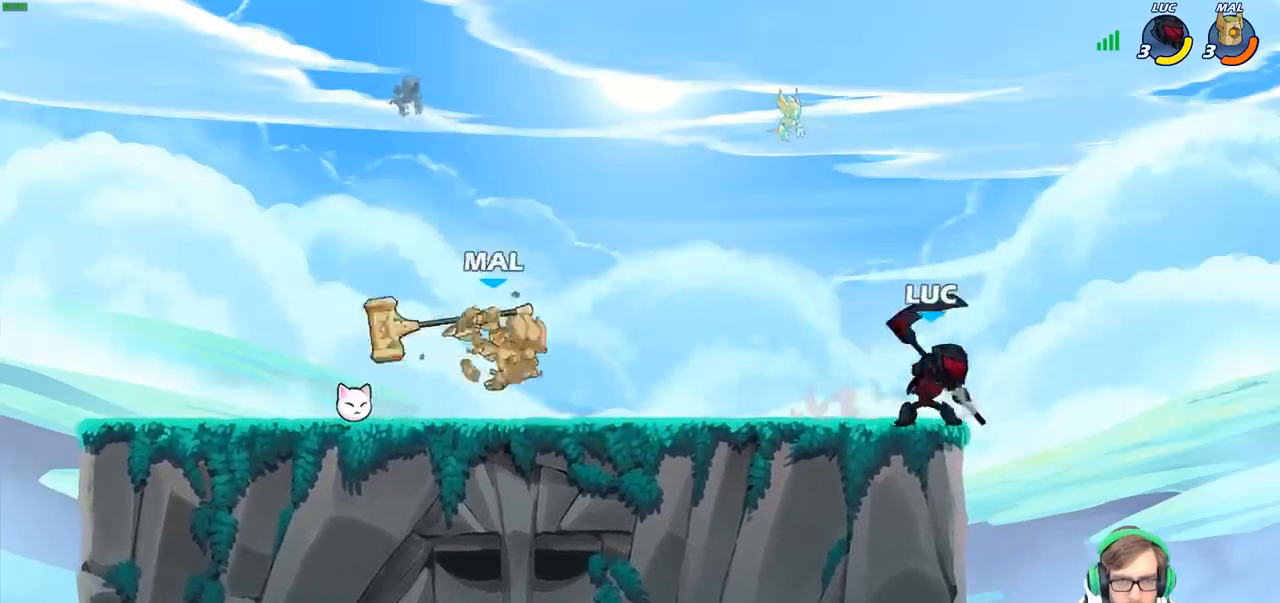
{"buttons": [], "left_stick": "left", "right_stick": "center", "events": [[83, "left_stick", "right"], [267, "left_stick", "left"], [283, "CROSS", "down"], [350, "left_stick", "center"], [433, "CROSS", "up"], [467, "left_stick", "left"]]}
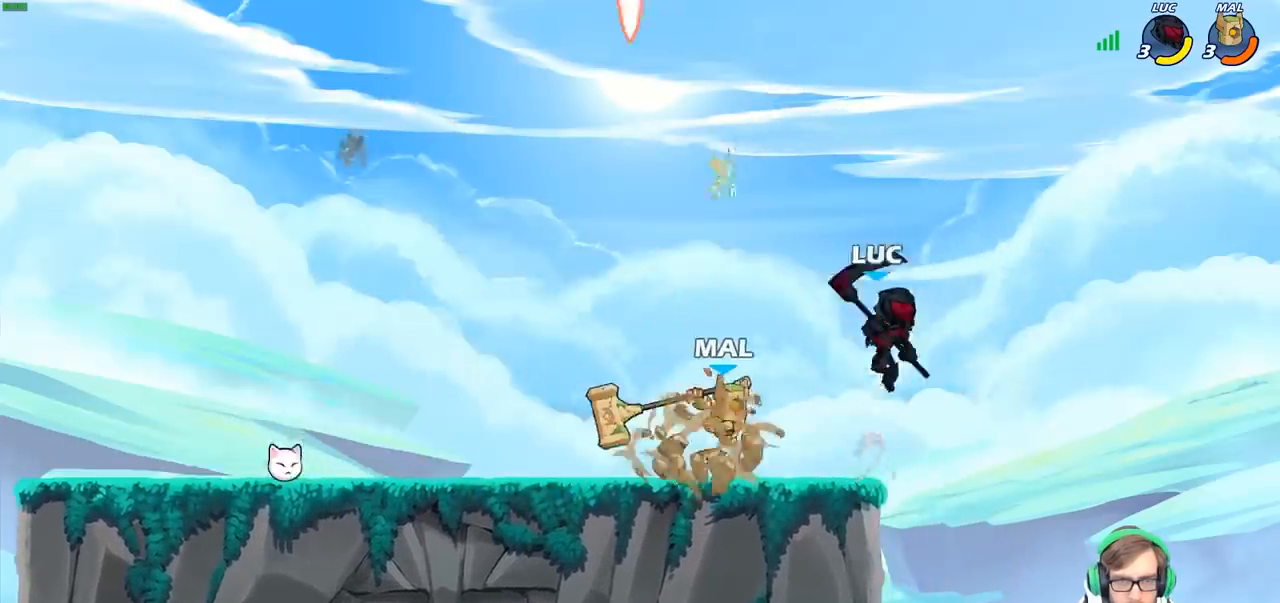
{"buttons": [], "left_stick": "right", "right_stick": "center", "events": [[100, "left_stick", "center"], [250, "left_stick", "down-left"], [367, "SQUARE", "down"], [500, "SQUARE", "up"], [500, "left_stick", "right"]]}
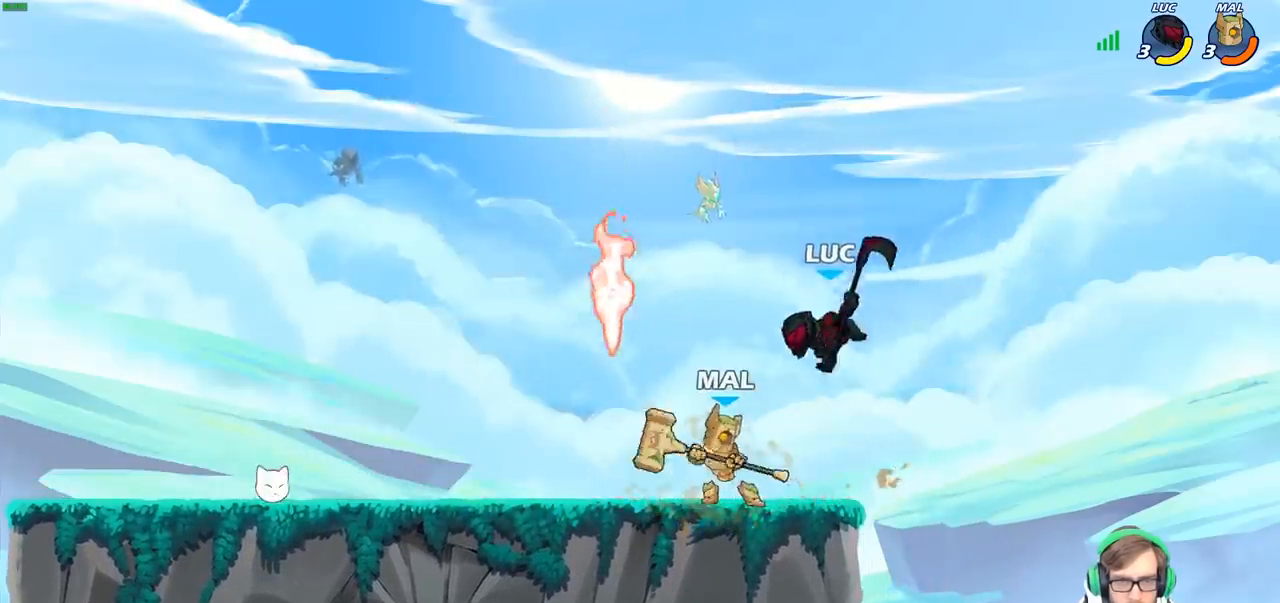
{"buttons": [], "left_stick": "up-left", "right_stick": "center", "events": [[250, "left_stick", "up-left"]]}
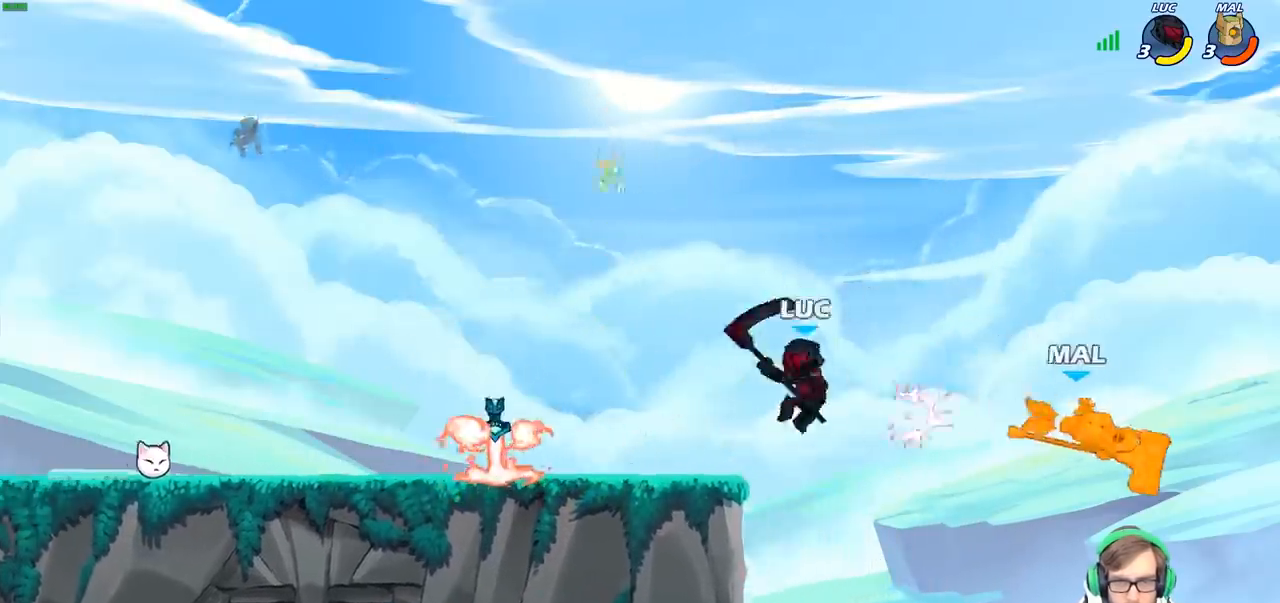
{"buttons": ["CROSS"], "left_stick": "right", "right_stick": "center", "events": [[283, "left_stick", "right"], [367, "CROSS", "down"]]}
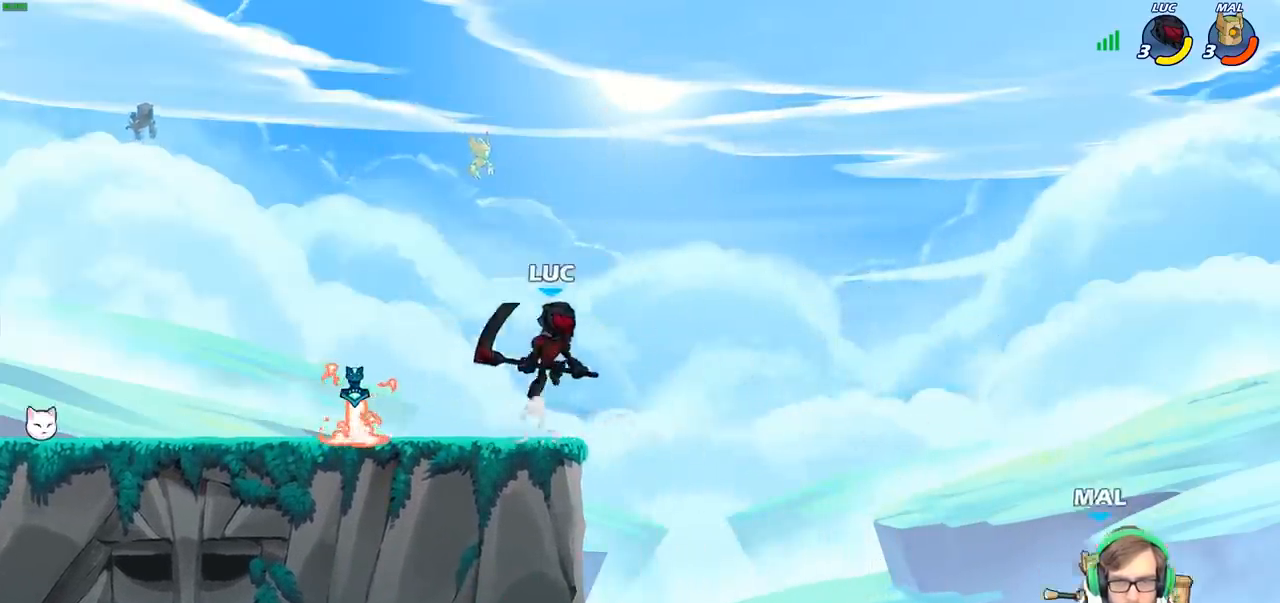
{"buttons": [], "left_stick": "center", "right_stick": "center", "events": [[67, "CROSS", "up"], [183, "left_stick", "center"]]}
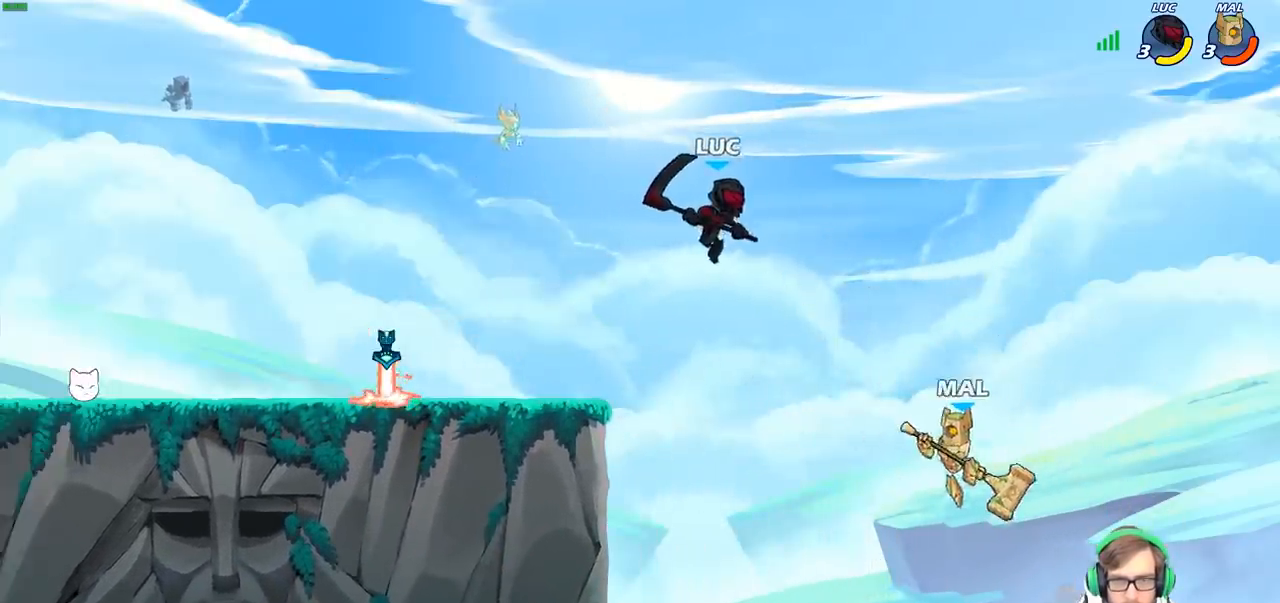
{"buttons": [], "left_stick": "center", "right_stick": "center", "events": [[83, "R2", "down"], [83, "left_stick", "down"], [150, "CIRCLE", "down"], [183, "R2", "up"], [233, "CIRCLE", "up"], [283, "left_stick", "center"]]}
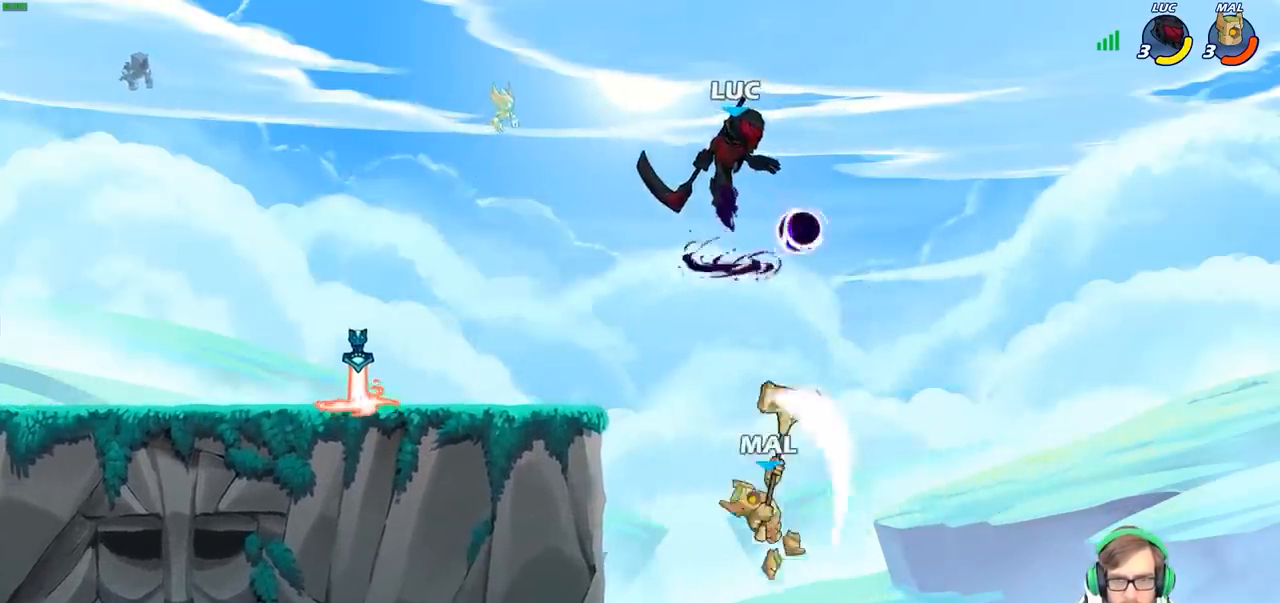
{"buttons": [], "left_stick": "left", "right_stick": "center", "events": [[400, "left_stick", "left"]]}
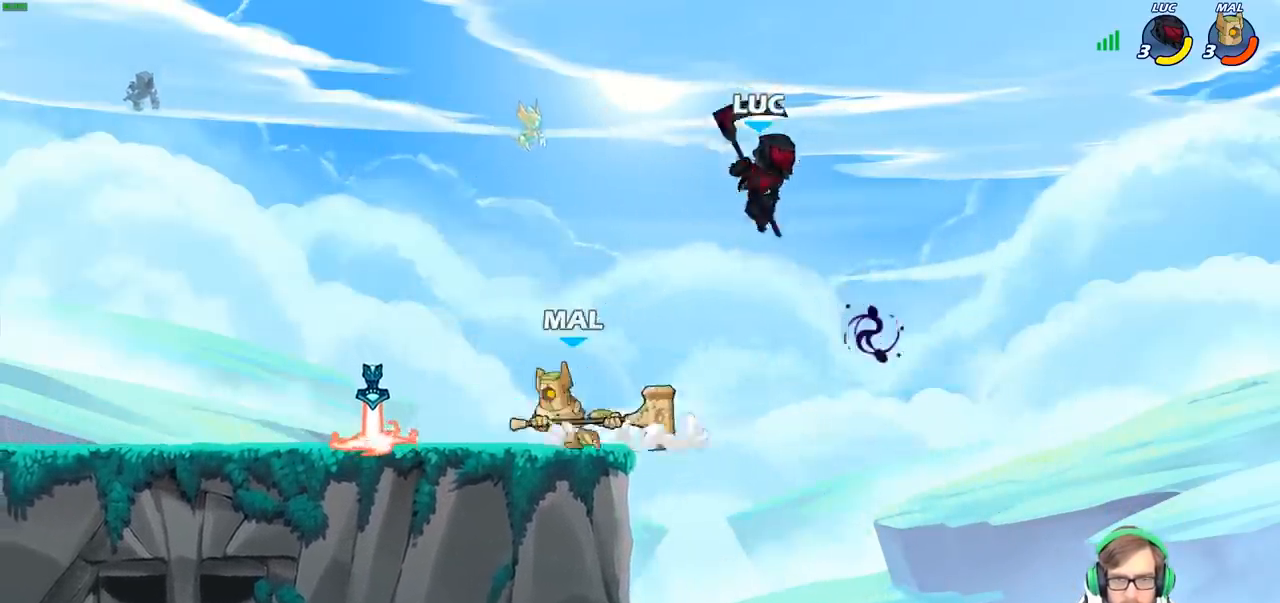
{"buttons": [], "left_stick": "down-left", "right_stick": "center", "events": [[100, "CROSS", "down"], [267, "CROSS", "up"], [500, "left_stick", "down-left"]]}